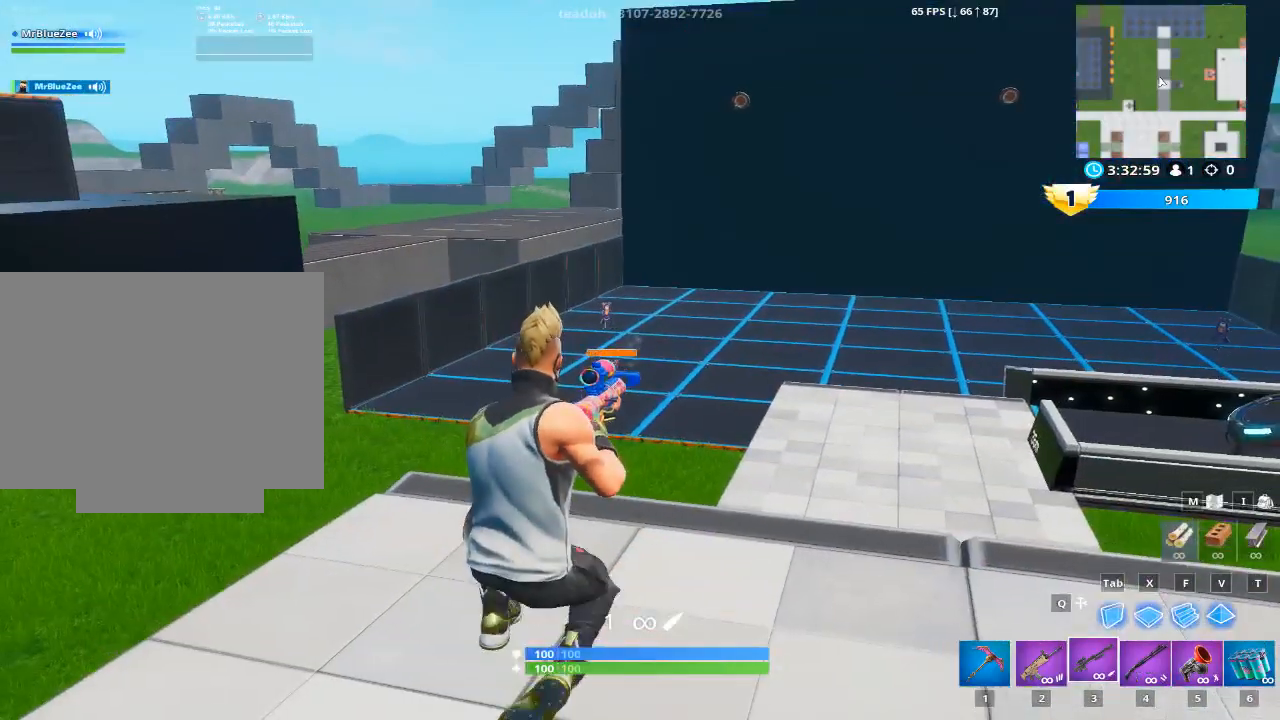
Gameplay with keyboard and mouse; each line is a JSON object with the keys and mouse buttons held at the frame after it. "events" lists presses ("down") and releases ("up") of "1", "2", "3", "4", "5", "a", "alt", "c", "caps_lock", "ctrl", "d", "e", "f", "g", "q", "r", "s", "shift", "space", "t", "tab", "v", "w", "x", "z", "mouse_left", "mouse_wheel" and "mouse_right" between this image and that frame as [ms after this image, input, new state], when the widget could be followed in between. "mouse_left", "mouse_wheel", "mouse_right" = the "left", "wheel", "right" buttons of the "mouse" list. No other keys are recorded. "wheel" means that the mouse wheel is clicked or scrolled. "mouse_move" is the direction in which the mouse moves at that frame (one of eight, or "still"), when it could be read.
{"keys": ["d", "s"], "mouse": [], "mouse_move": "up", "events": [[167, "s", "down"], [368, "d", "down"], [501, "a", "up"]]}
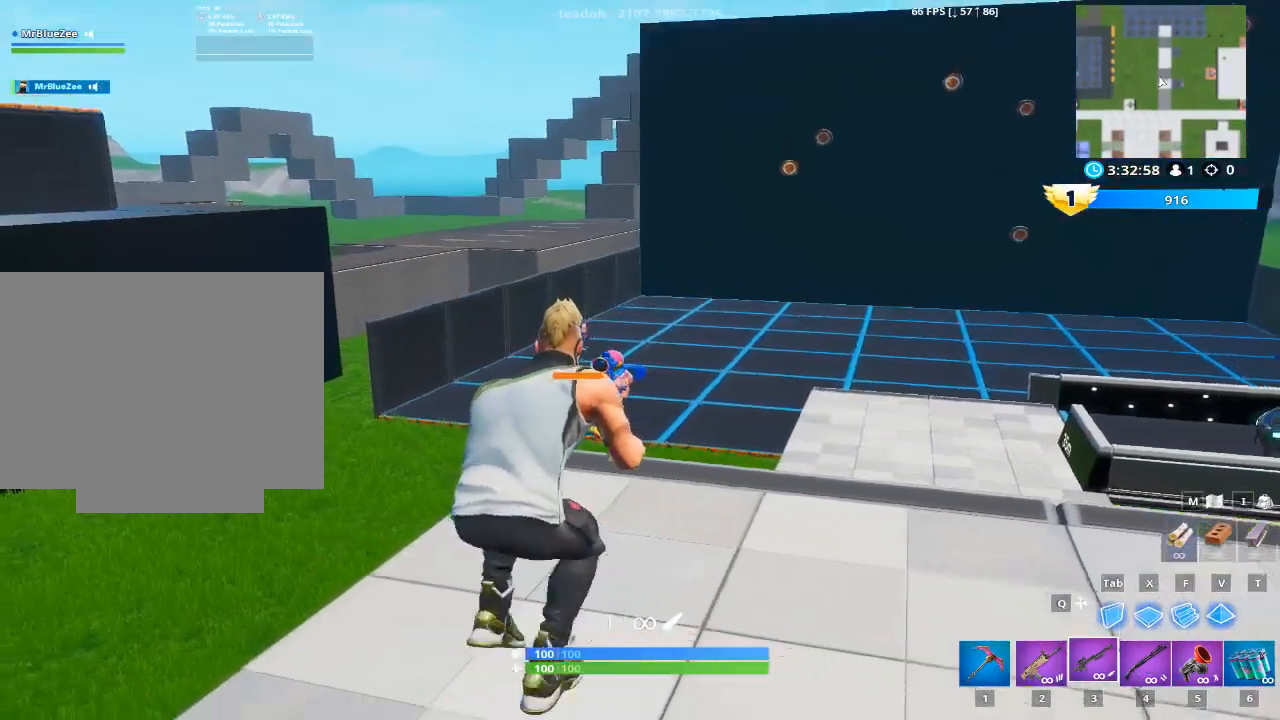
{"keys": ["d"], "mouse": [], "mouse_move": "still", "events": [[183, "s", "up"]]}
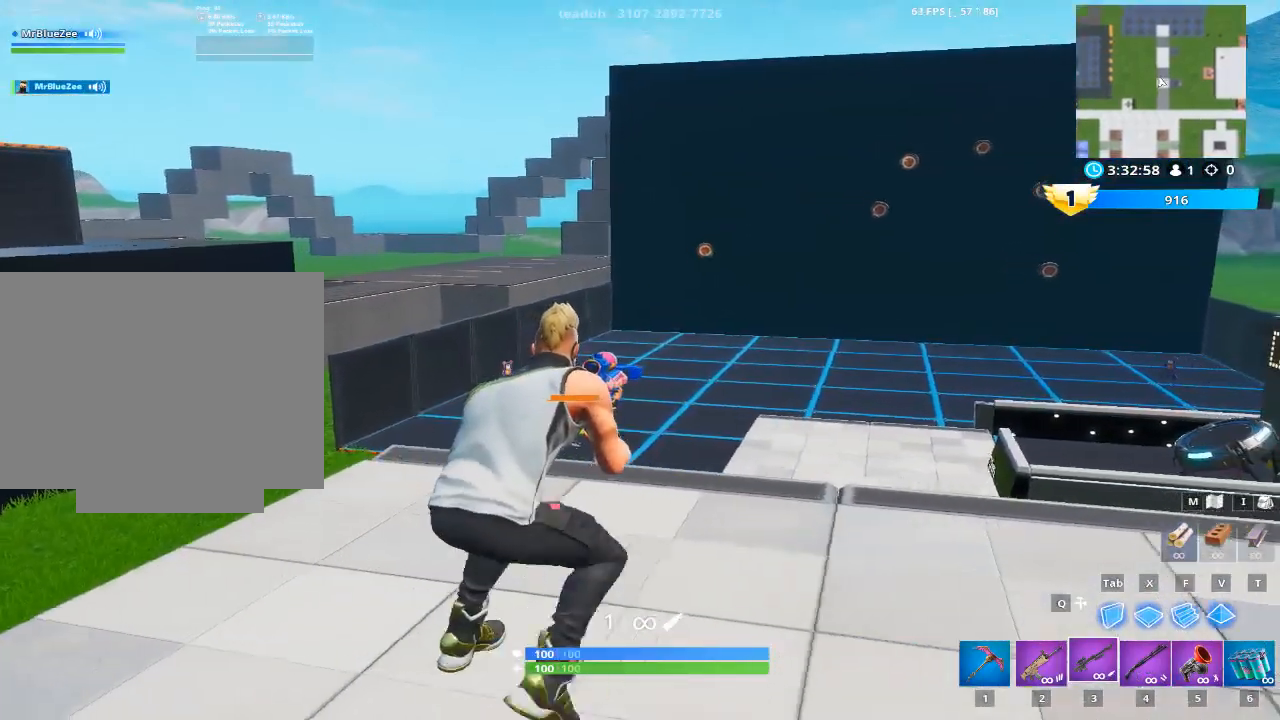
{"keys": ["d"], "mouse": [], "mouse_move": "left", "events": []}
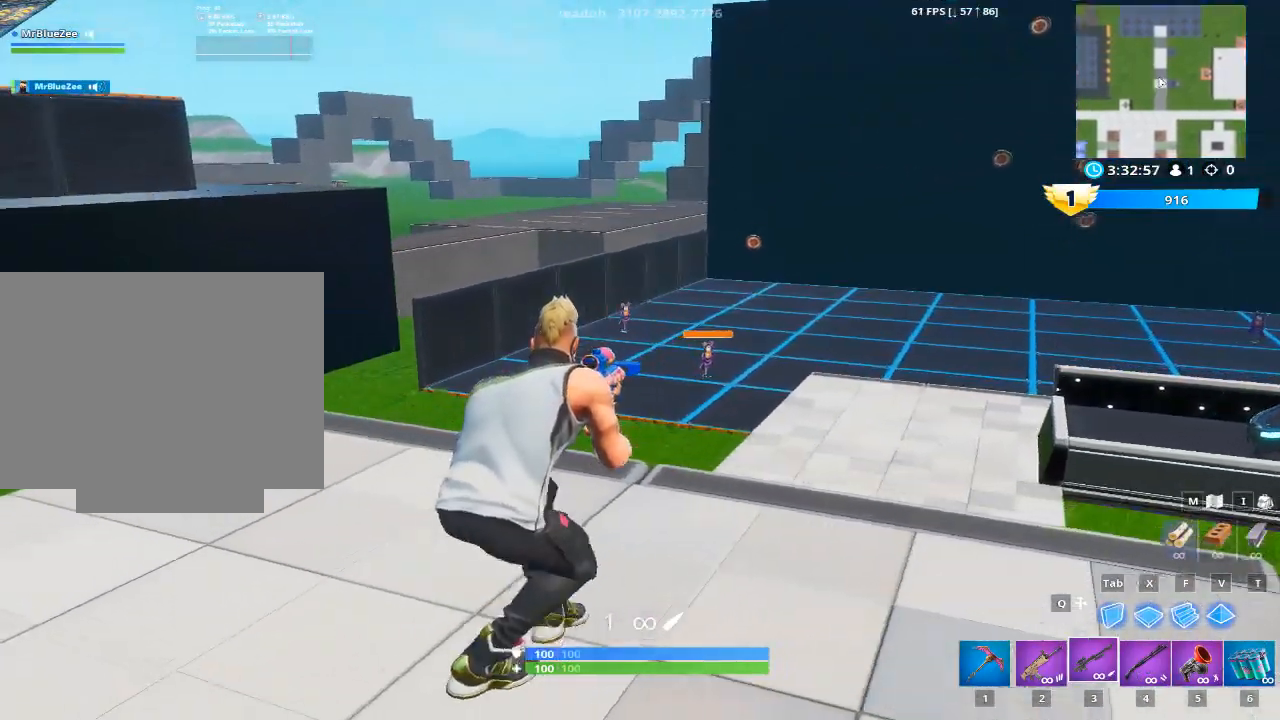
{"keys": ["a"], "mouse": [], "mouse_move": "up-right", "events": [[267, "a", "down"], [267, "d", "up"]]}
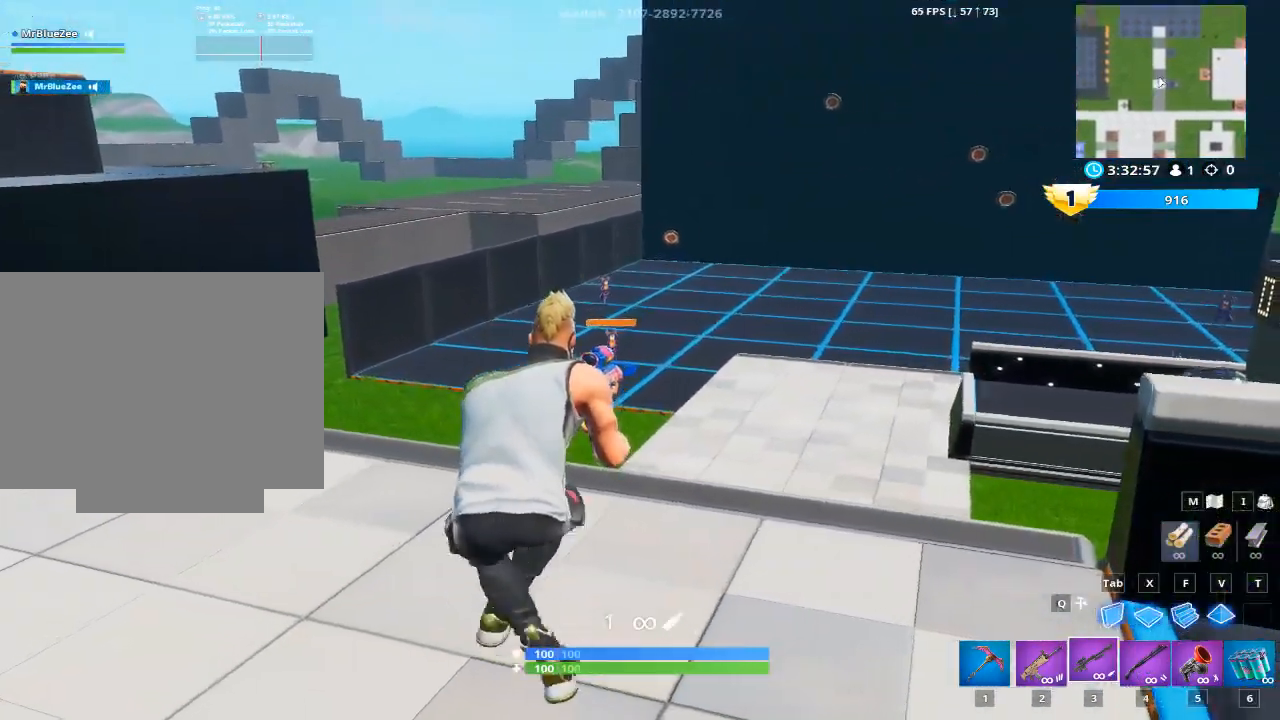
{"keys": [], "mouse": ["right"], "mouse_move": "still", "events": [[284, "mouse_right", "down"], [468, "a", "up"]]}
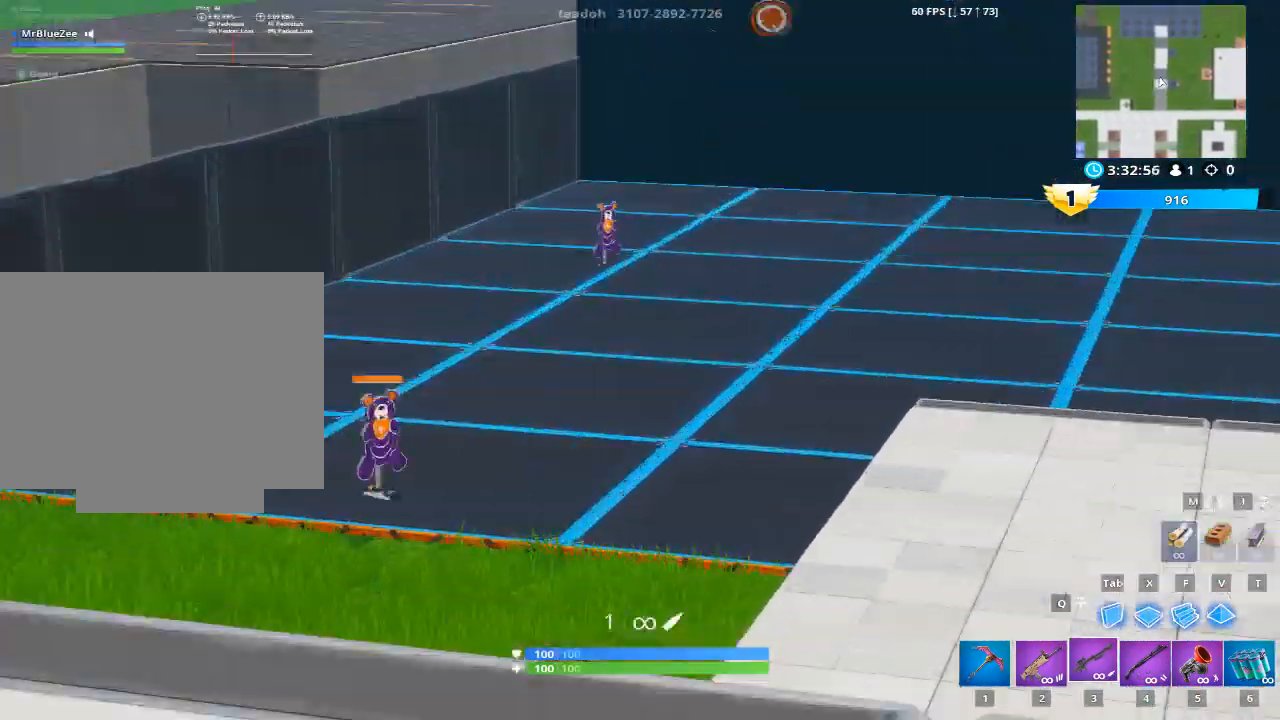
{"keys": [], "mouse": ["right"], "mouse_move": "left", "events": [[17, "w", "down"], [250, "w", "up"]]}
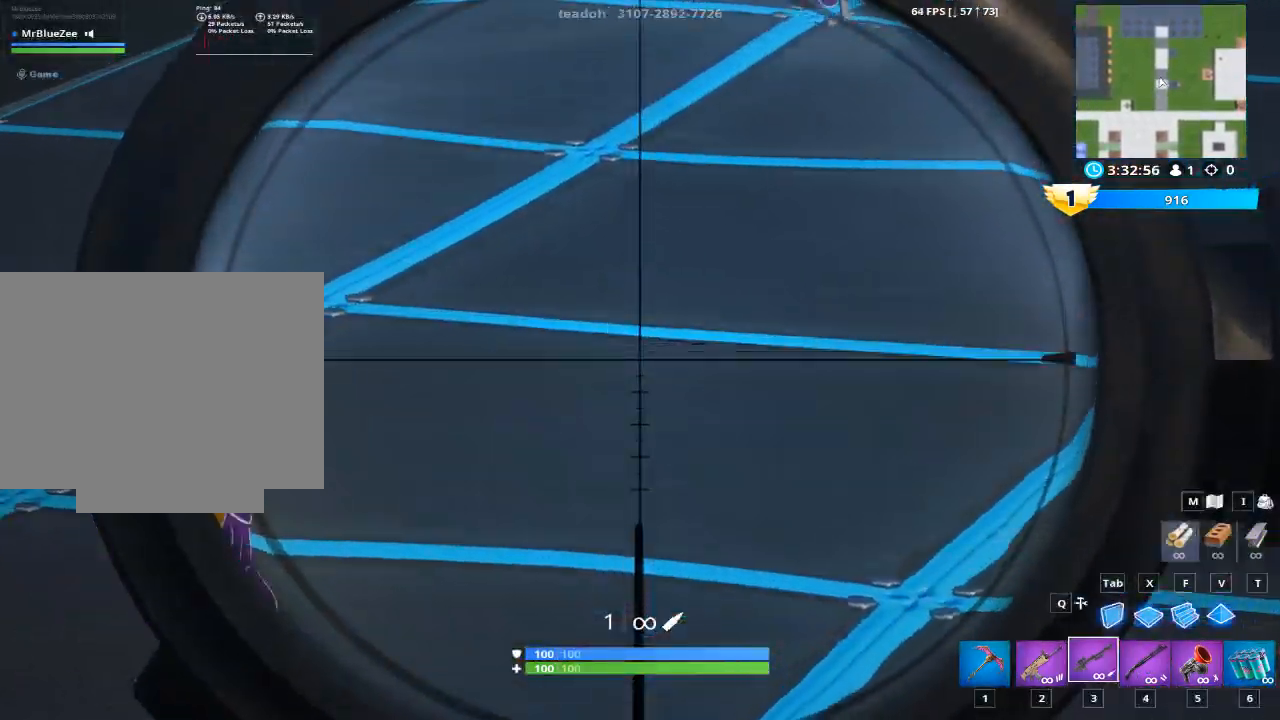
{"keys": [], "mouse": ["left", "right"], "mouse_move": "up-right", "events": [[401, "mouse_left", "down"]]}
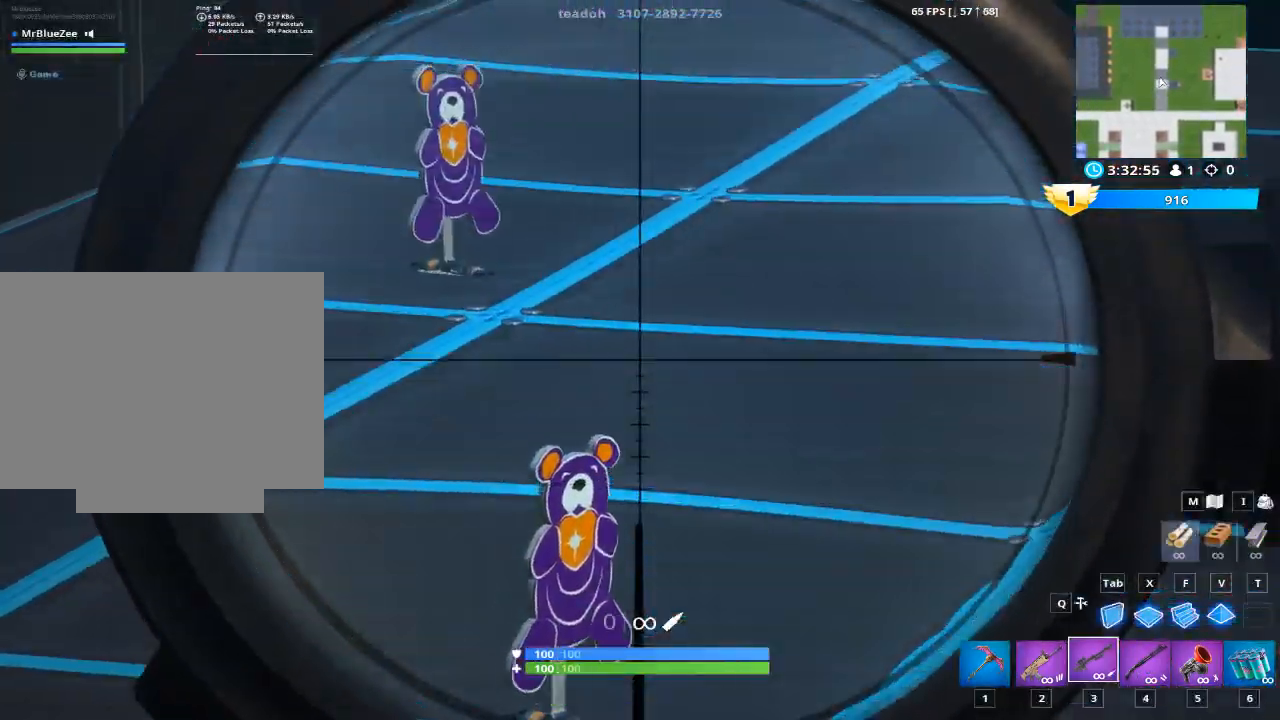
{"keys": ["a"], "mouse": [], "mouse_move": "still", "events": [[33, "mouse_right", "up"], [83, "mouse_left", "up"], [183, "r", "down"], [284, "r", "up"], [367, "a", "down"]]}
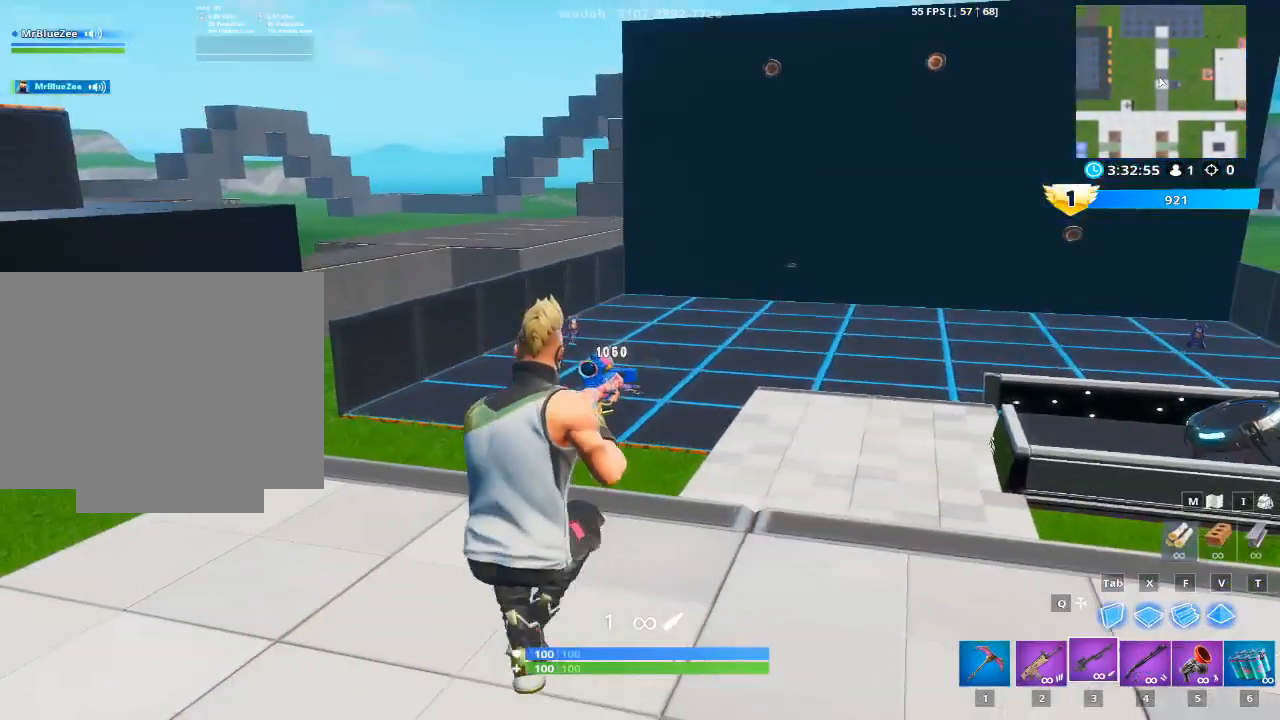
{"keys": ["d"], "mouse": [], "mouse_move": "still", "events": [[334, "a", "up"], [334, "d", "down"]]}
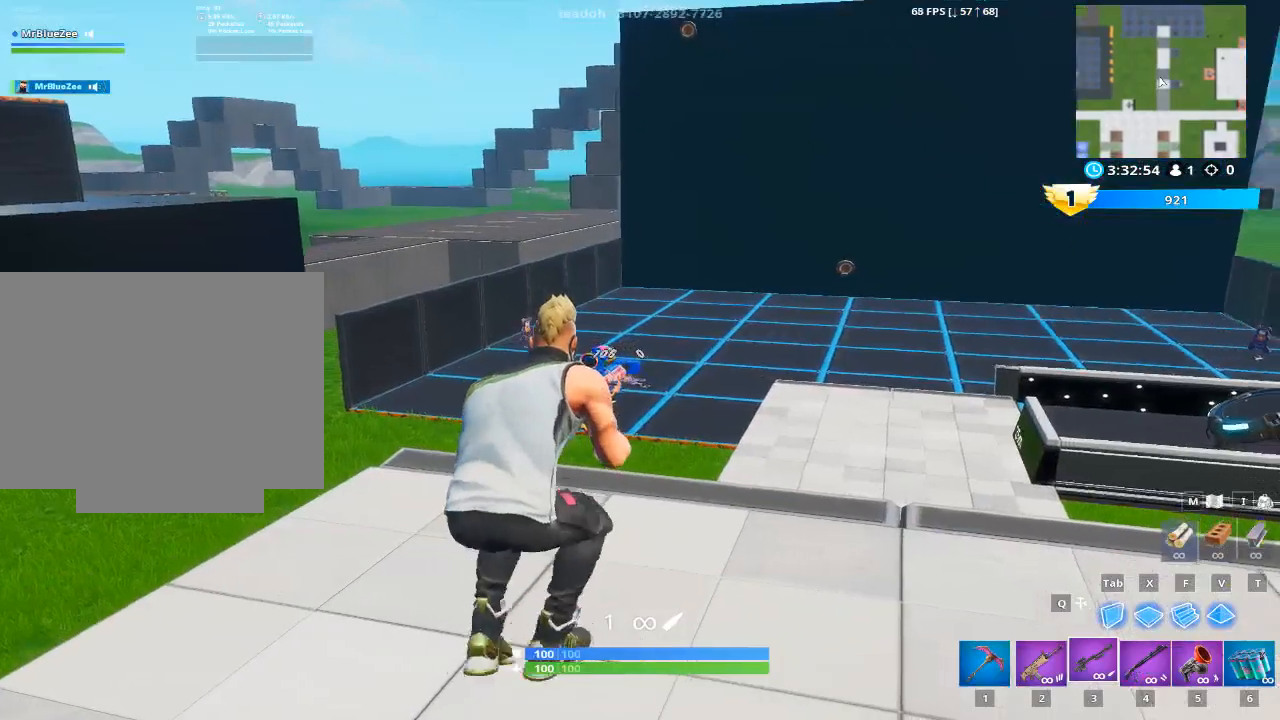
{"keys": ["d"], "mouse": [], "mouse_move": "still", "events": [[67, "space", "down"], [267, "space", "up"]]}
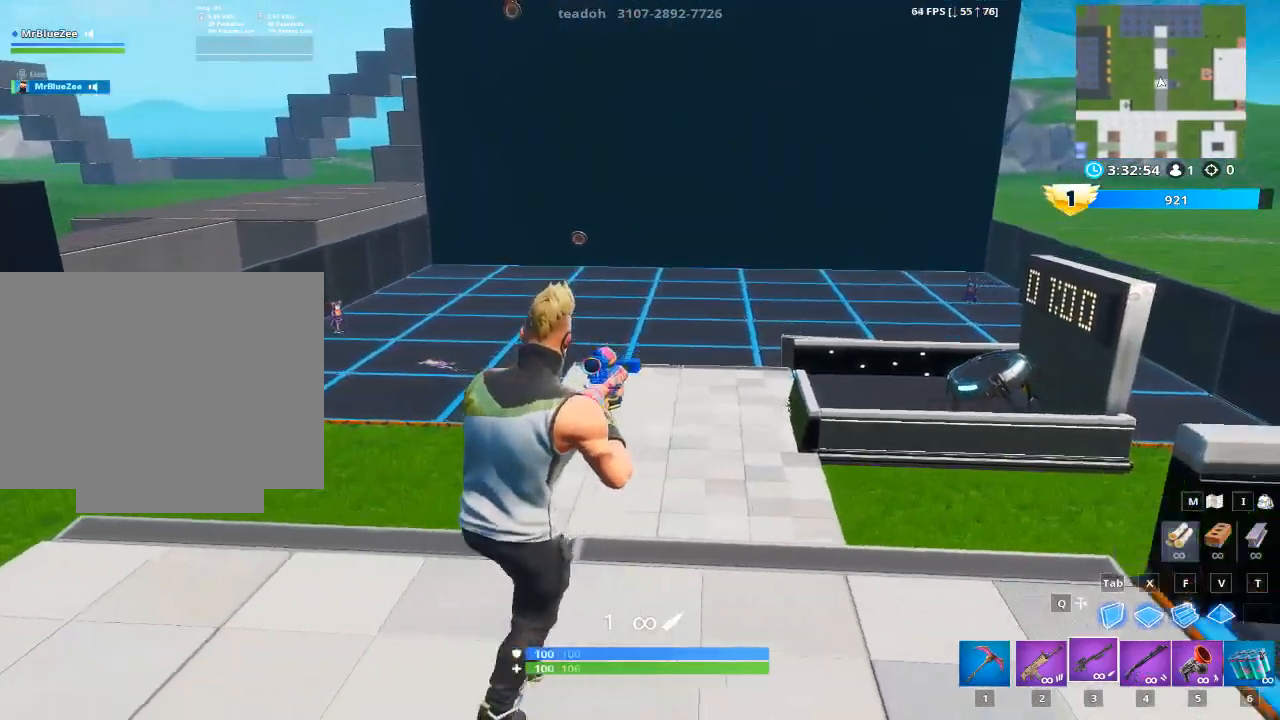
{"keys": ["a"], "mouse": [], "mouse_move": "still", "events": [[234, "a", "down"], [267, "d", "up"]]}
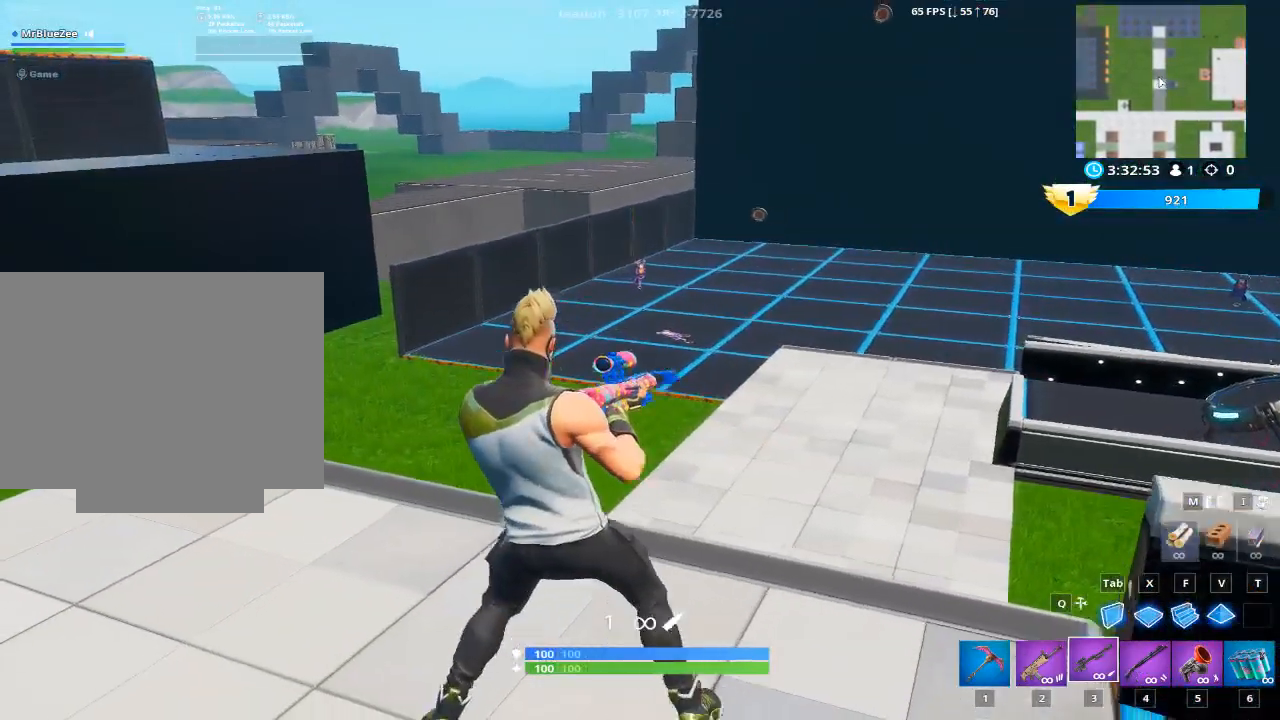
{"keys": ["a"], "mouse": [], "mouse_move": "up-right", "events": [[17, "ctrl", "down"], [150, "ctrl", "up"]]}
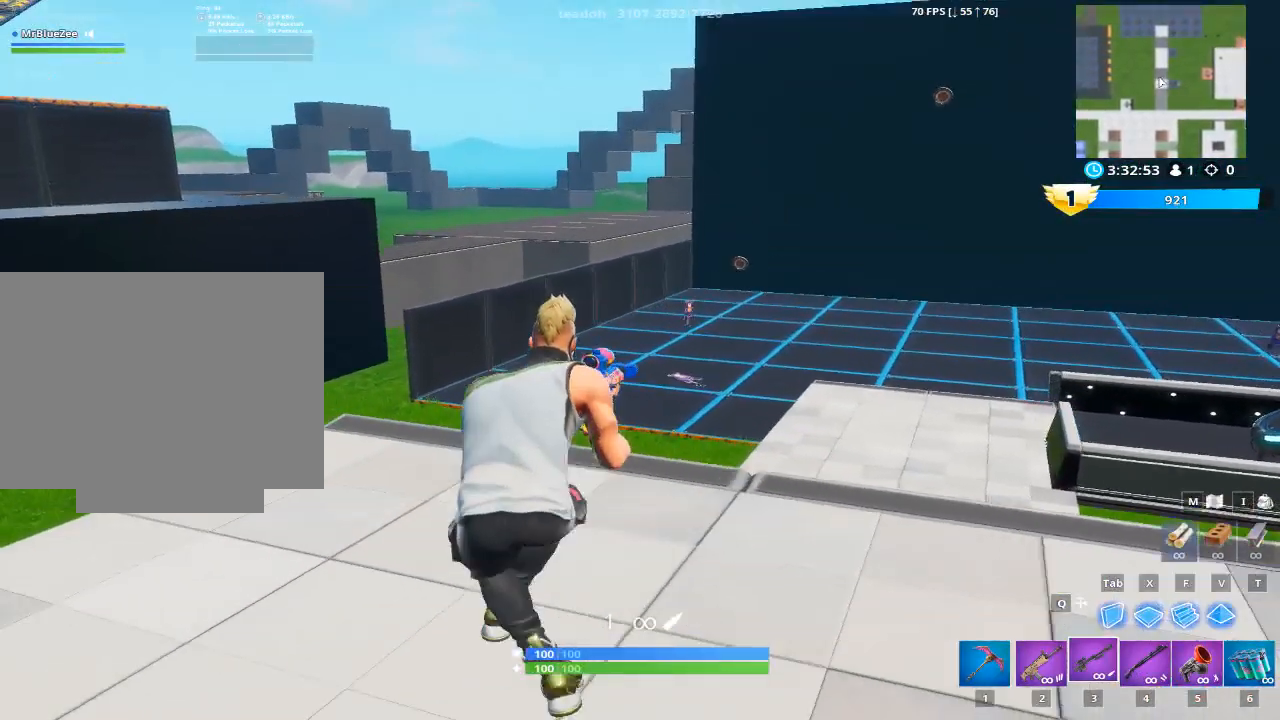
{"keys": [], "mouse": ["right"], "mouse_move": "up-right", "events": [[67, "a", "up"], [67, "mouse_right", "down"]]}
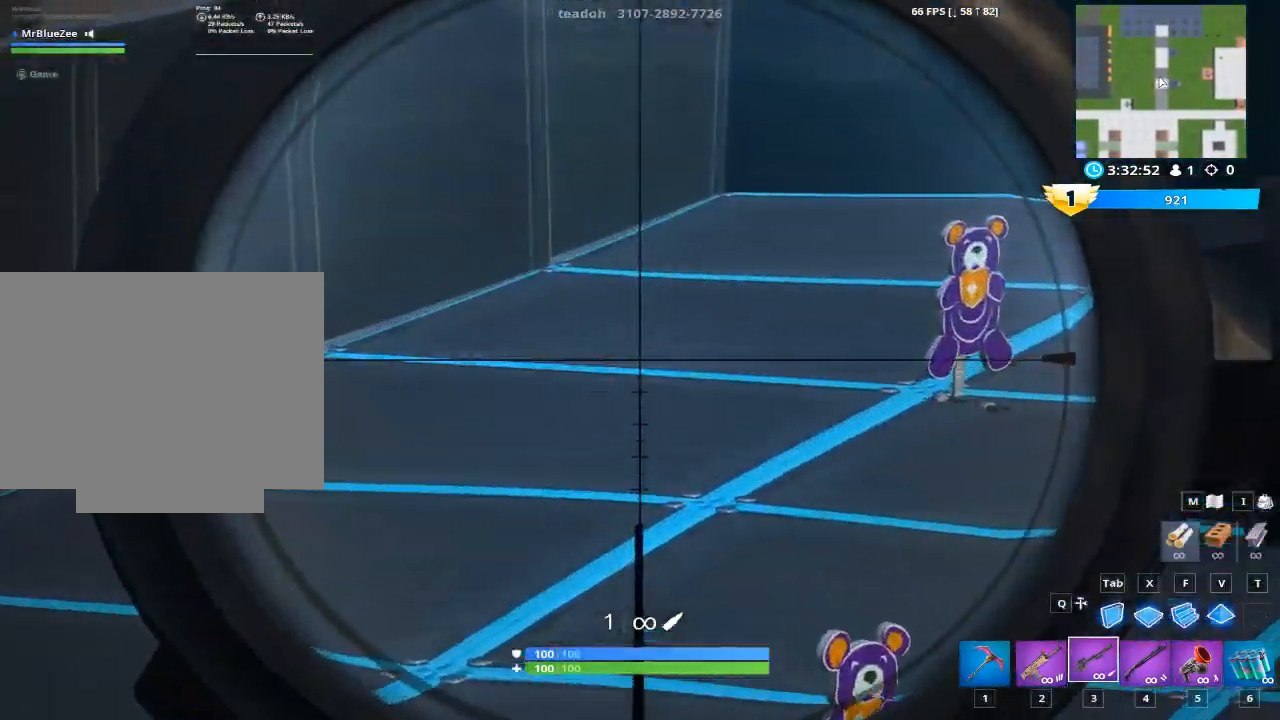
{"keys": [], "mouse": ["left", "right"], "mouse_move": "up", "events": [[500, "mouse_left", "down"]]}
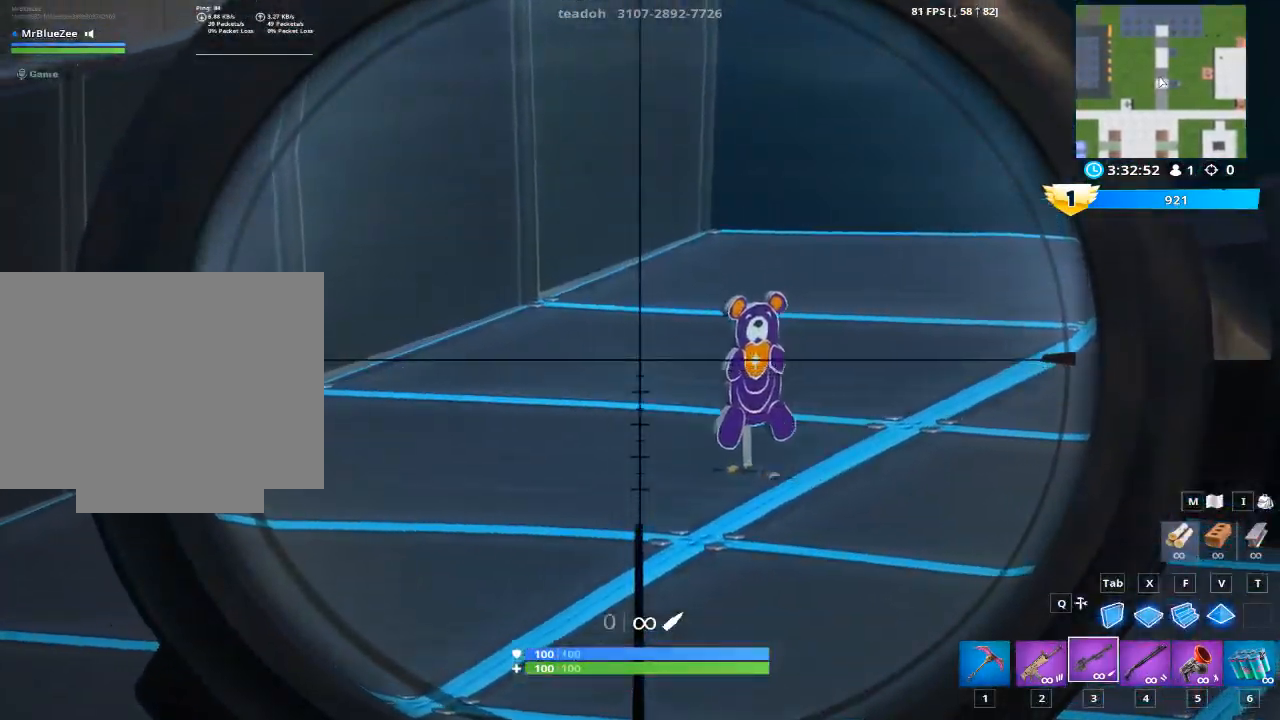
{"keys": ["a", "s"], "mouse": [], "mouse_move": "still", "events": [[151, "a", "down"], [151, "mouse_left", "up"], [151, "mouse_right", "up"], [334, "s", "down"]]}
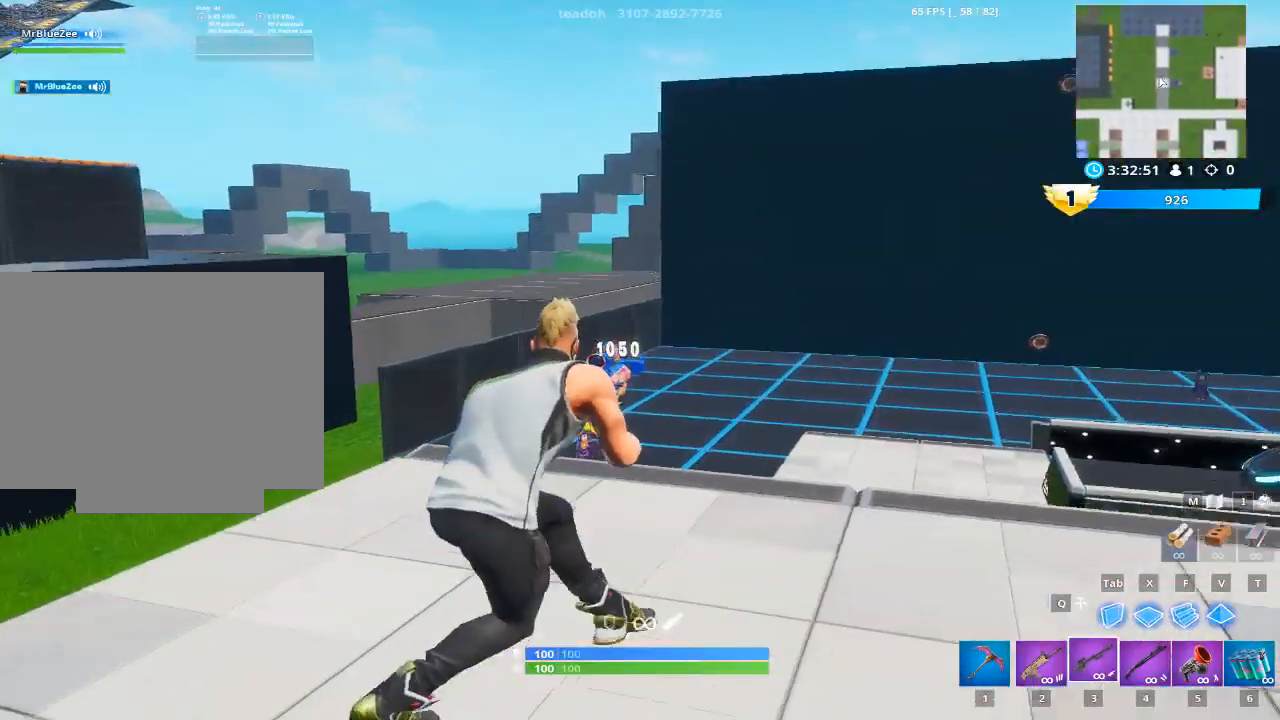
{"keys": ["d"], "mouse": [], "mouse_move": "down", "events": [[167, "d", "down"], [250, "a", "up"], [350, "s", "up"]]}
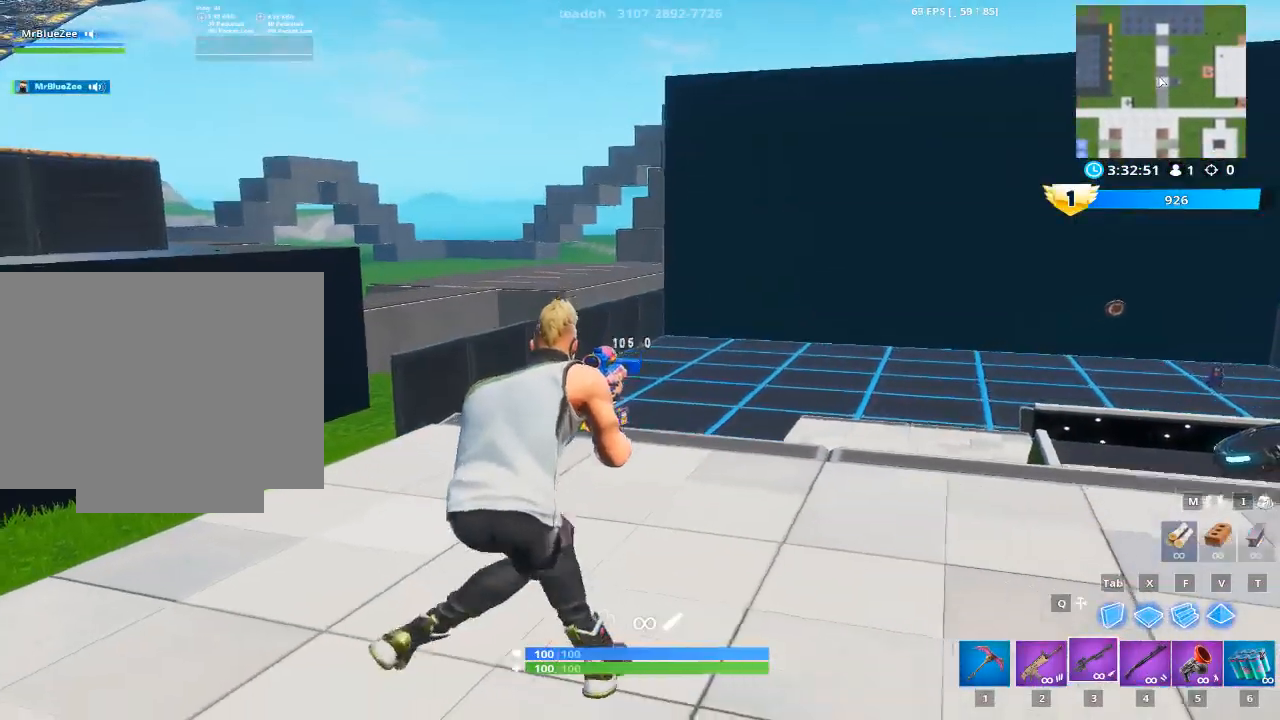
{"keys": ["a", "w"], "mouse": [], "mouse_move": "up", "events": [[134, "w", "down"], [368, "a", "down"], [368, "d", "up"]]}
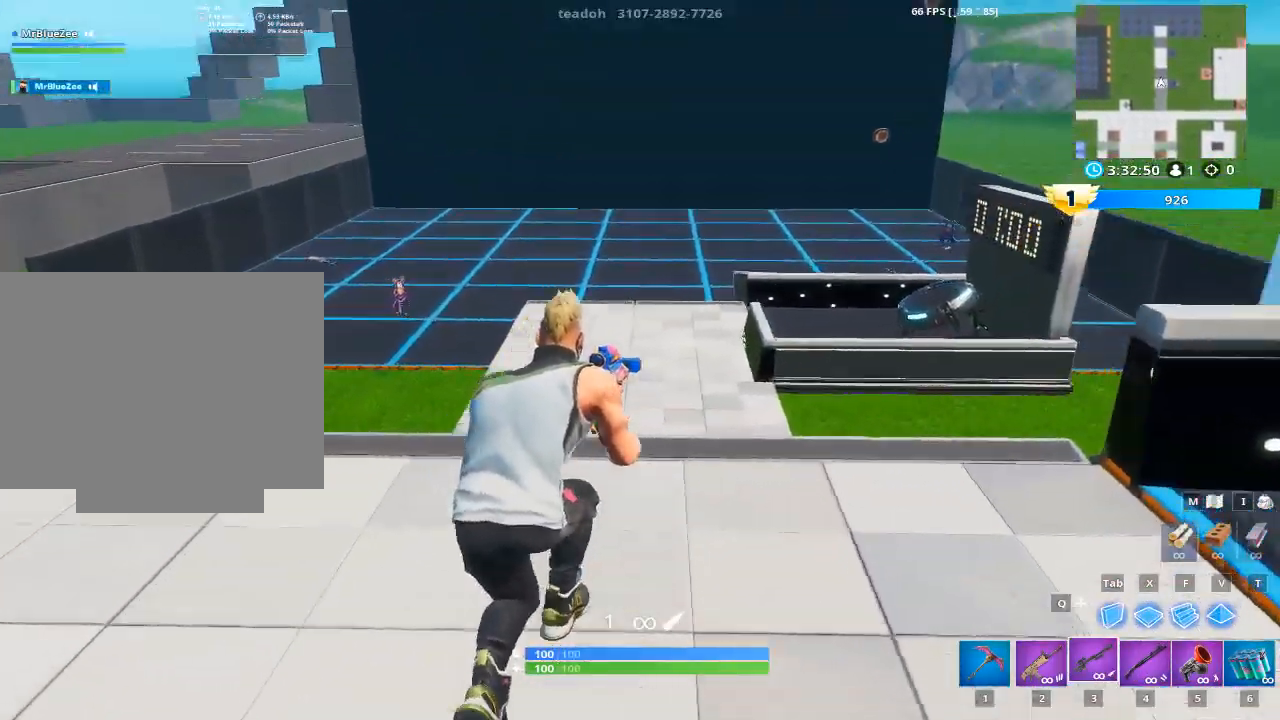
{"keys": ["a"], "mouse": [], "mouse_move": "up", "events": [[100, "w", "up"]]}
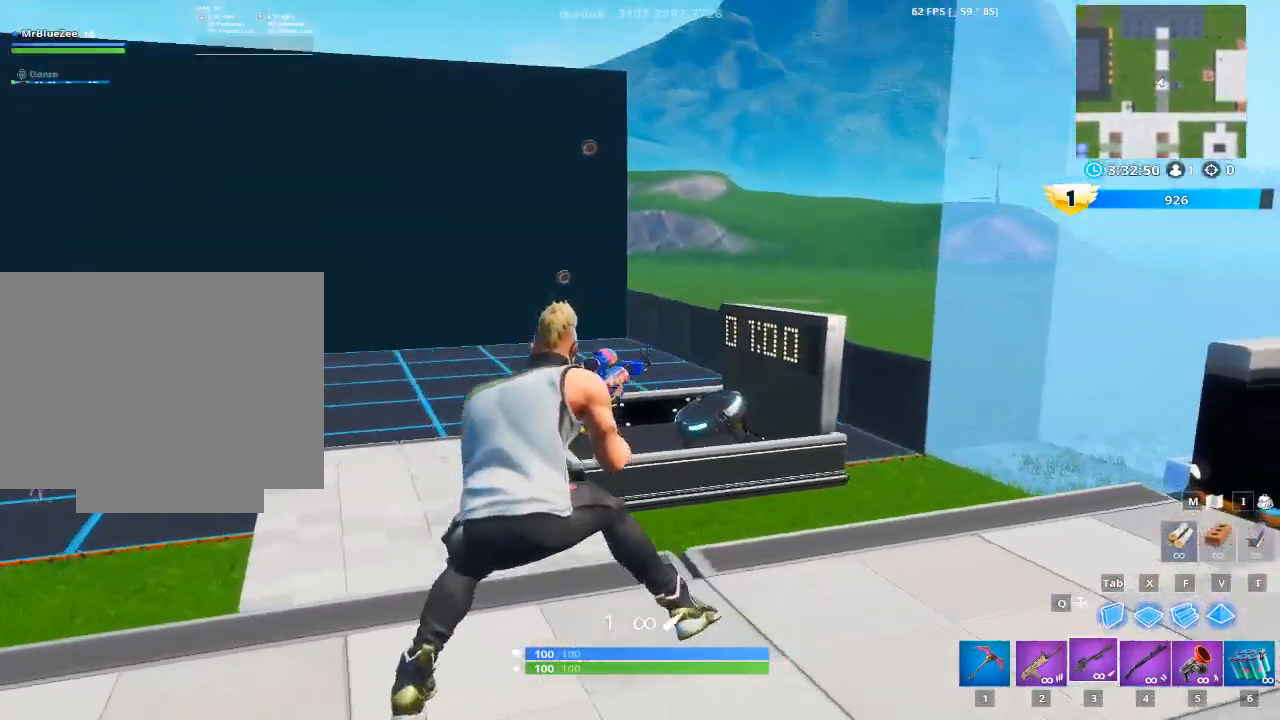
{"keys": [], "mouse": ["right"], "mouse_move": "left", "events": [[33, "mouse_right", "down"], [417, "a", "up"]]}
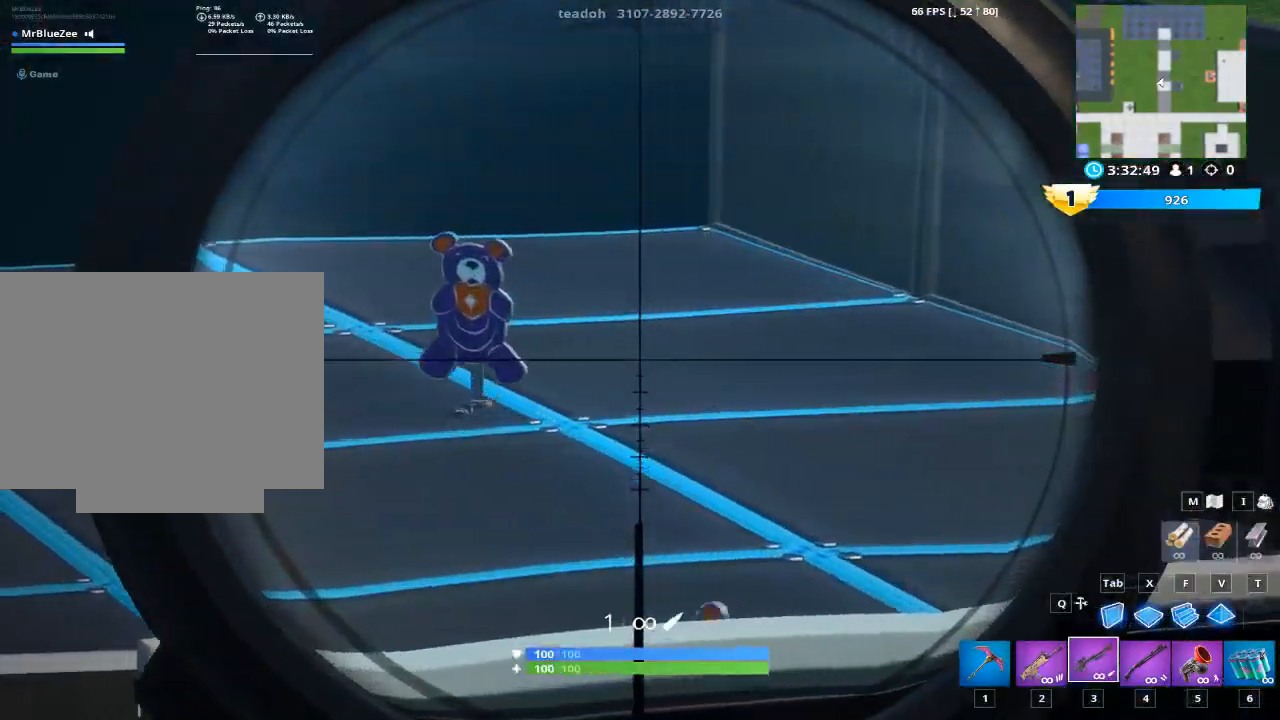
{"keys": [], "mouse": ["right"], "mouse_move": "up-right", "events": []}
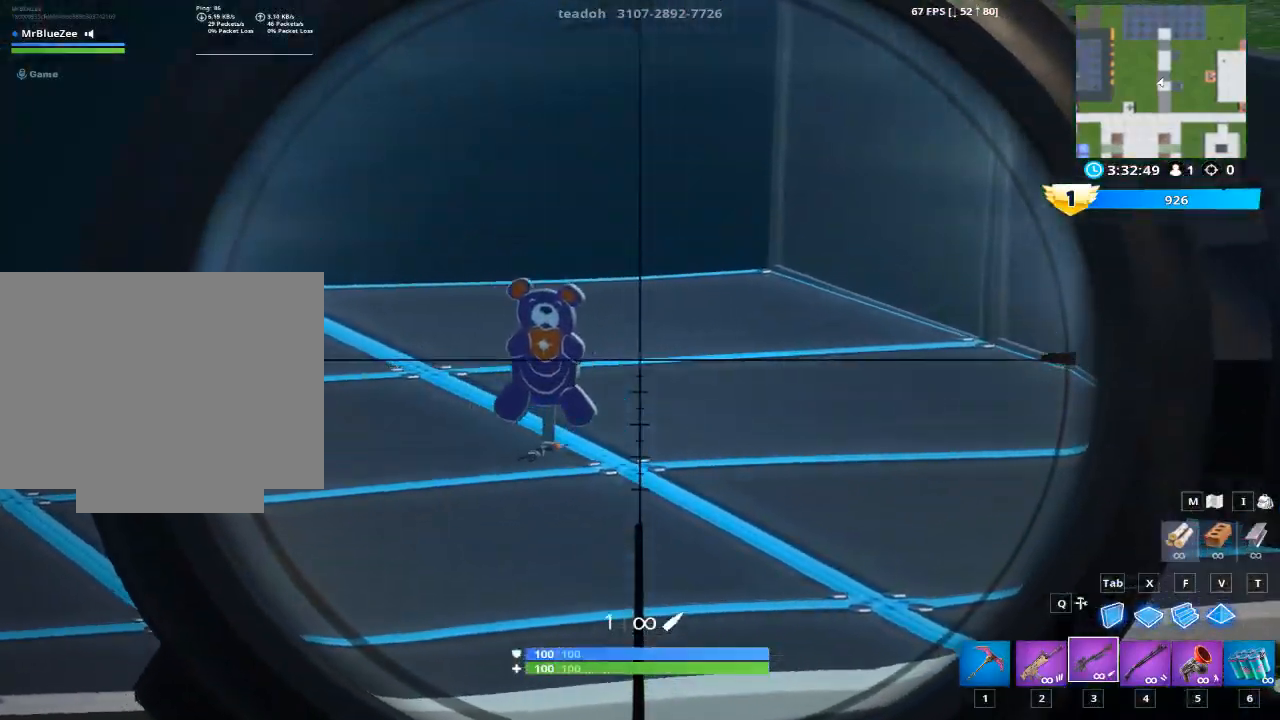
{"keys": ["a"], "mouse": [], "mouse_move": "still", "events": [[117, "mouse_left", "down"], [250, "mouse_left", "up"], [300, "mouse_right", "up"], [350, "a", "down"]]}
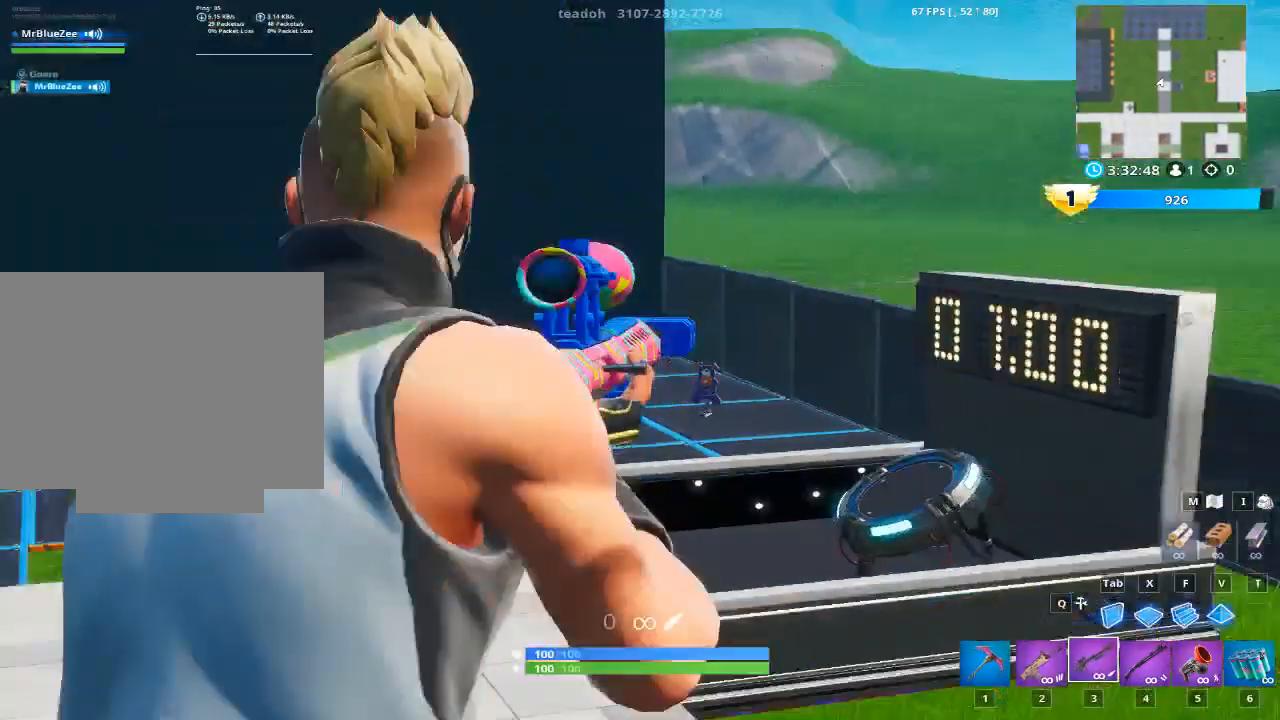
{"keys": ["d"], "mouse": [], "mouse_move": "still", "events": [[84, "s", "down"], [317, "d", "down"], [417, "a", "up"], [467, "s", "up"]]}
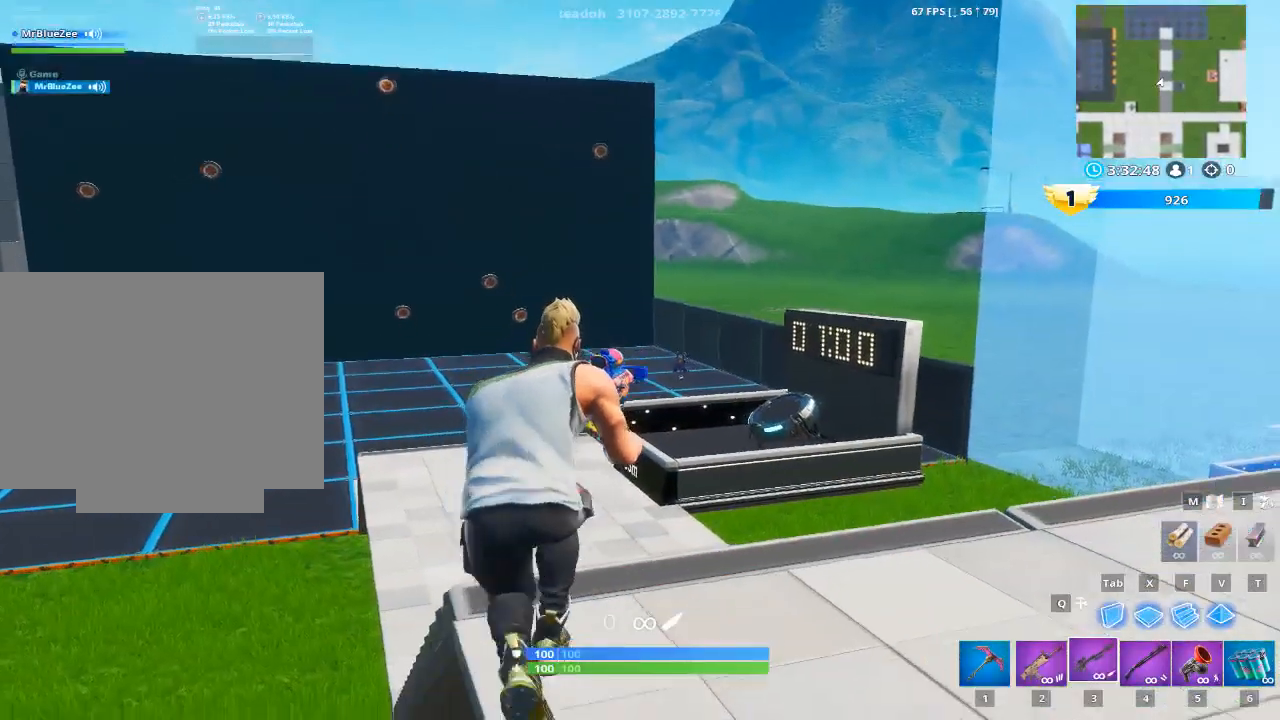
{"keys": [], "mouse": ["right"], "mouse_move": "up-right", "events": [[50, "mouse_right", "down"], [200, "d", "up"]]}
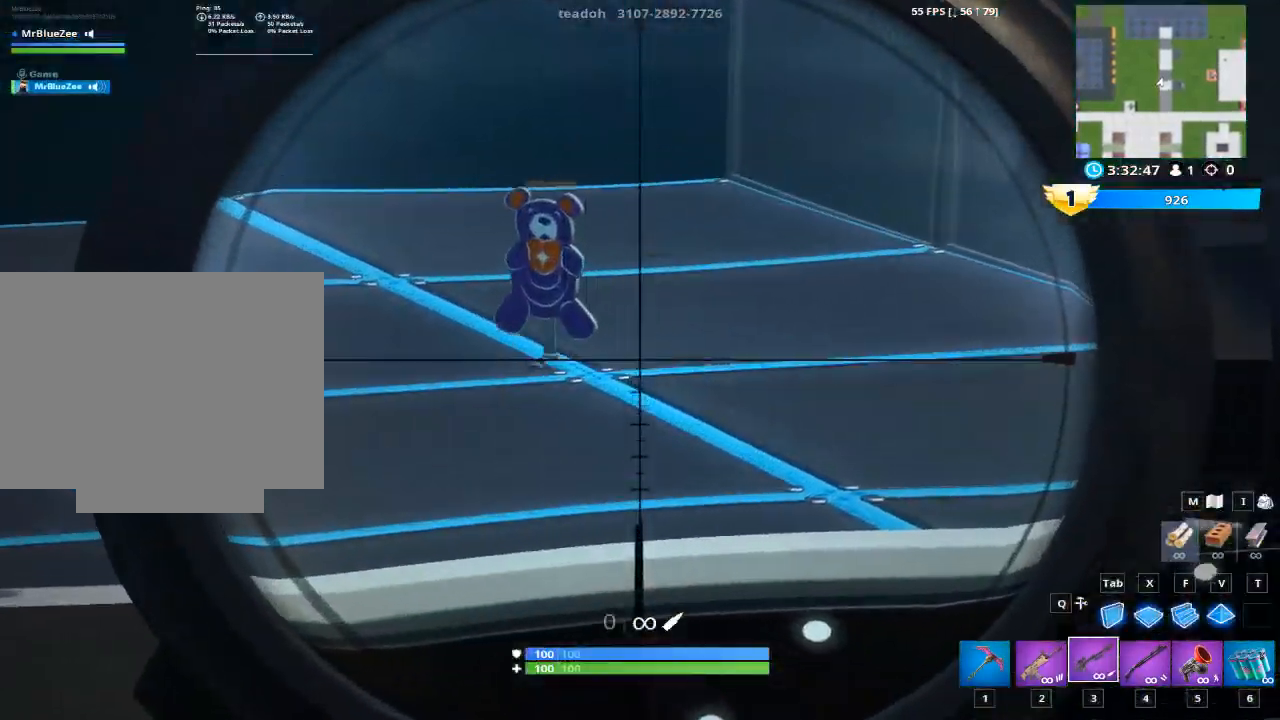
{"keys": [], "mouse": ["right"], "mouse_move": "still", "events": []}
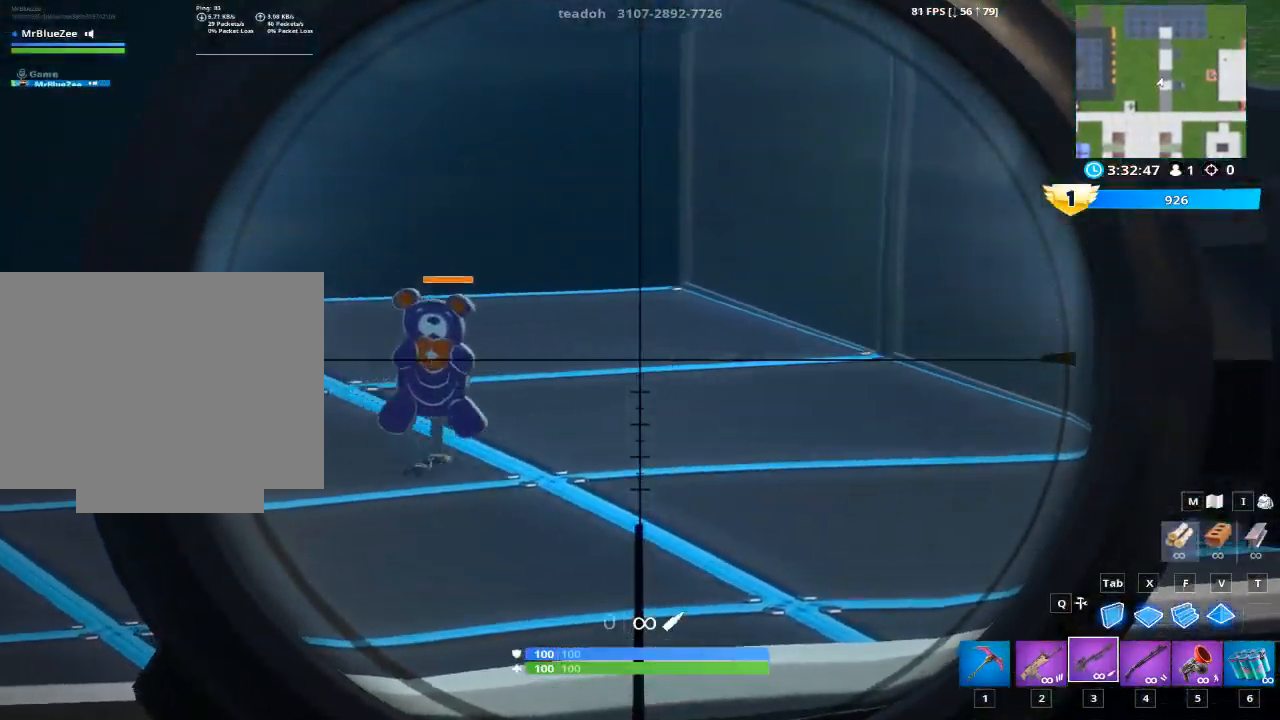
{"keys": [], "mouse": [], "mouse_move": "still", "events": [[133, "mouse_left", "down"], [267, "mouse_left", "up"], [267, "mouse_right", "up"]]}
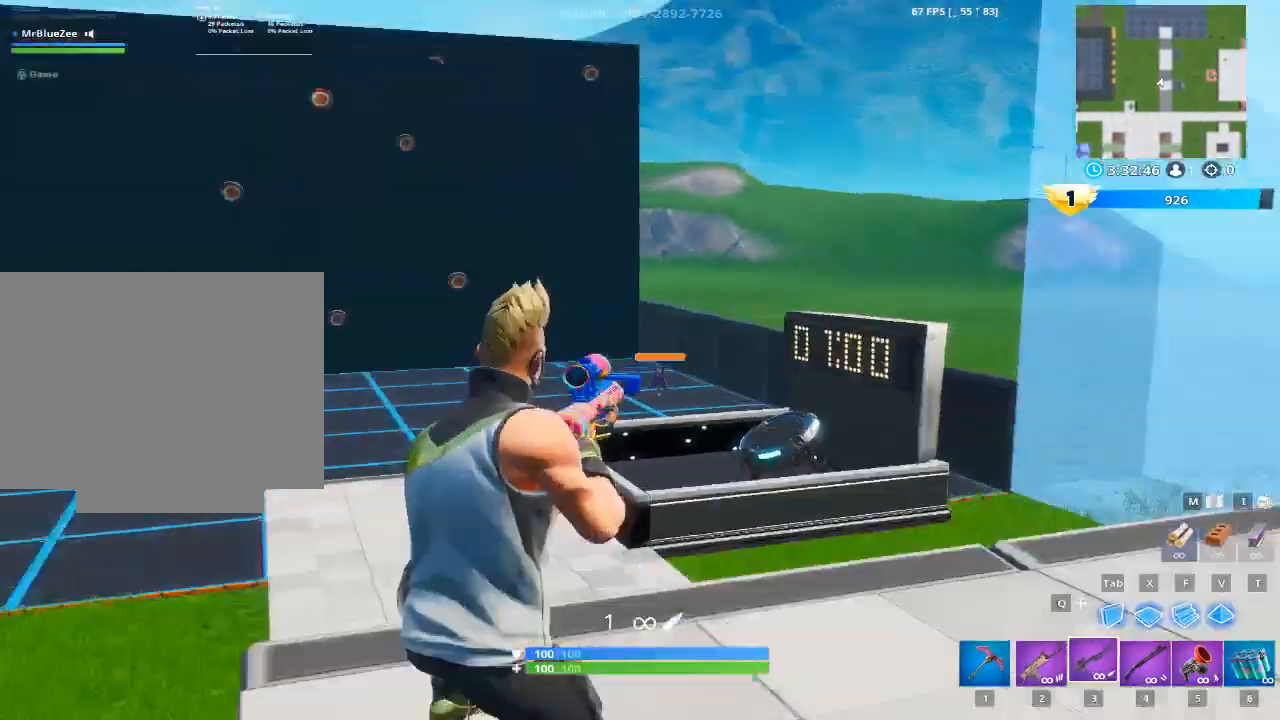
{"keys": [], "mouse": ["right"], "mouse_move": "still", "events": [[284, "mouse_right", "down"]]}
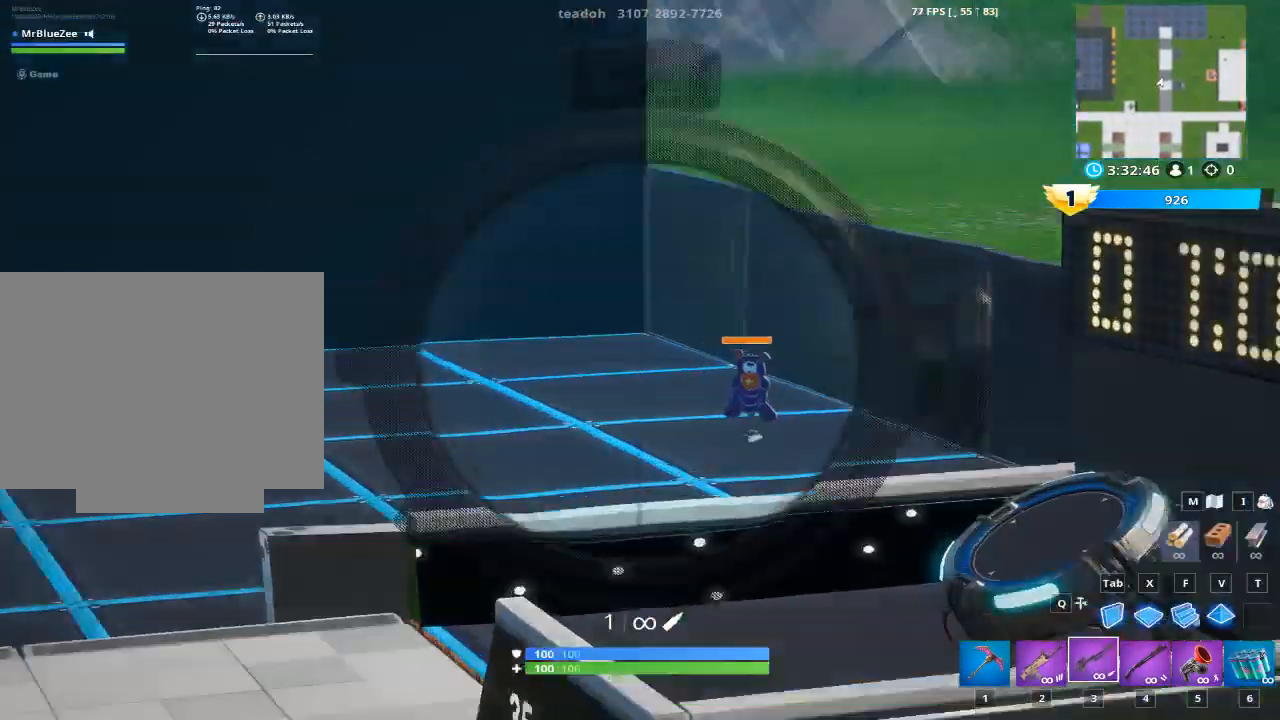
{"keys": [], "mouse": ["right"], "mouse_move": "still", "events": []}
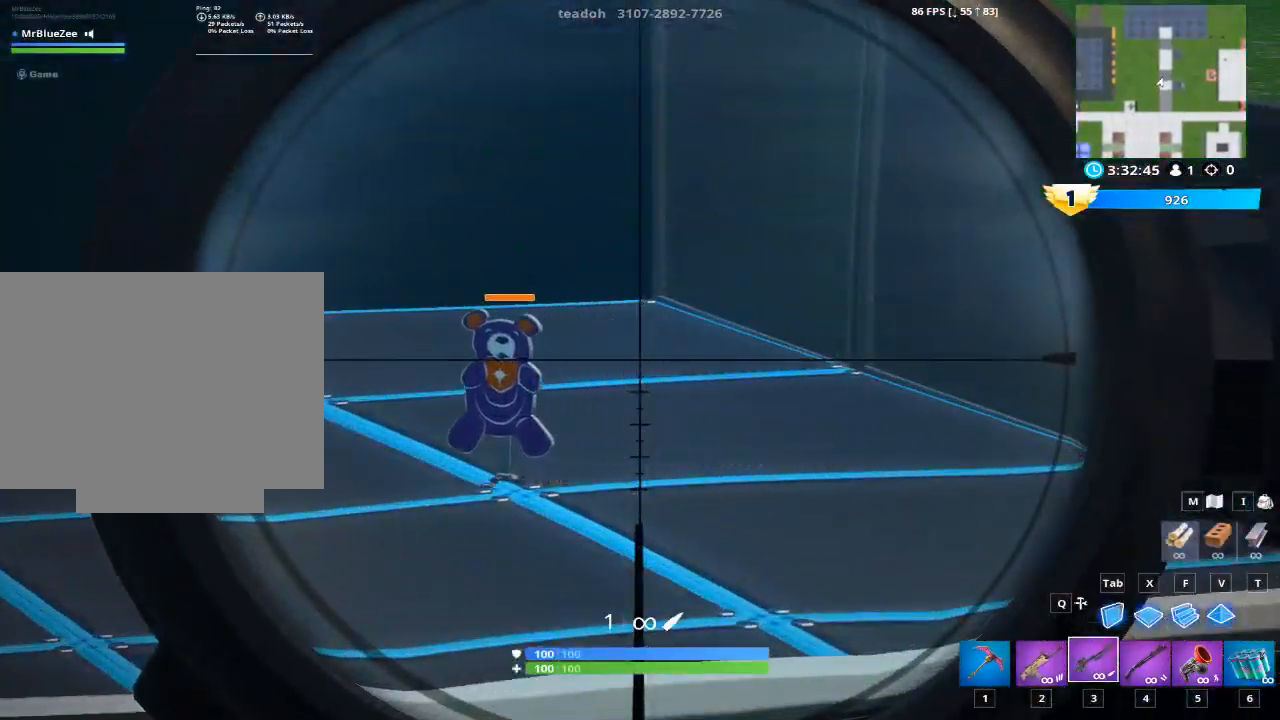
{"keys": [], "mouse": ["right"], "mouse_move": "still", "events": []}
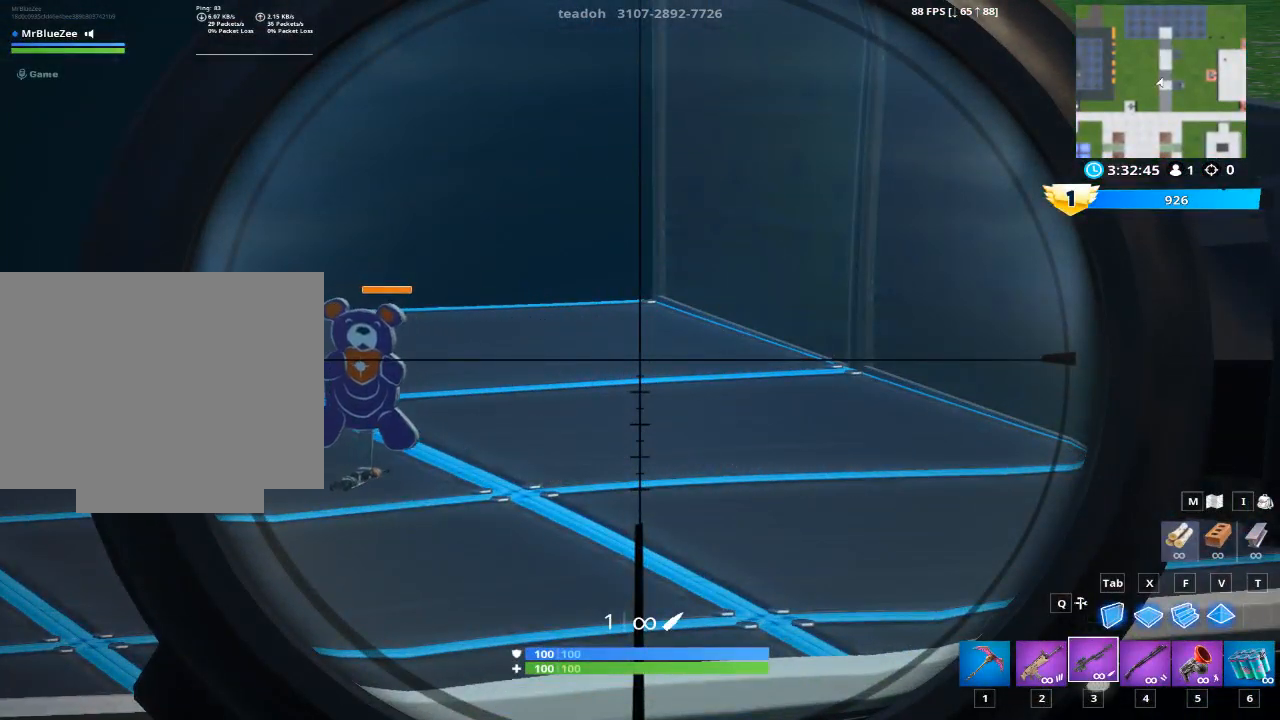
{"keys": [], "mouse": [], "mouse_move": "left", "events": [[183, "mouse_left", "down"], [283, "mouse_left", "up"], [333, "mouse_right", "up"]]}
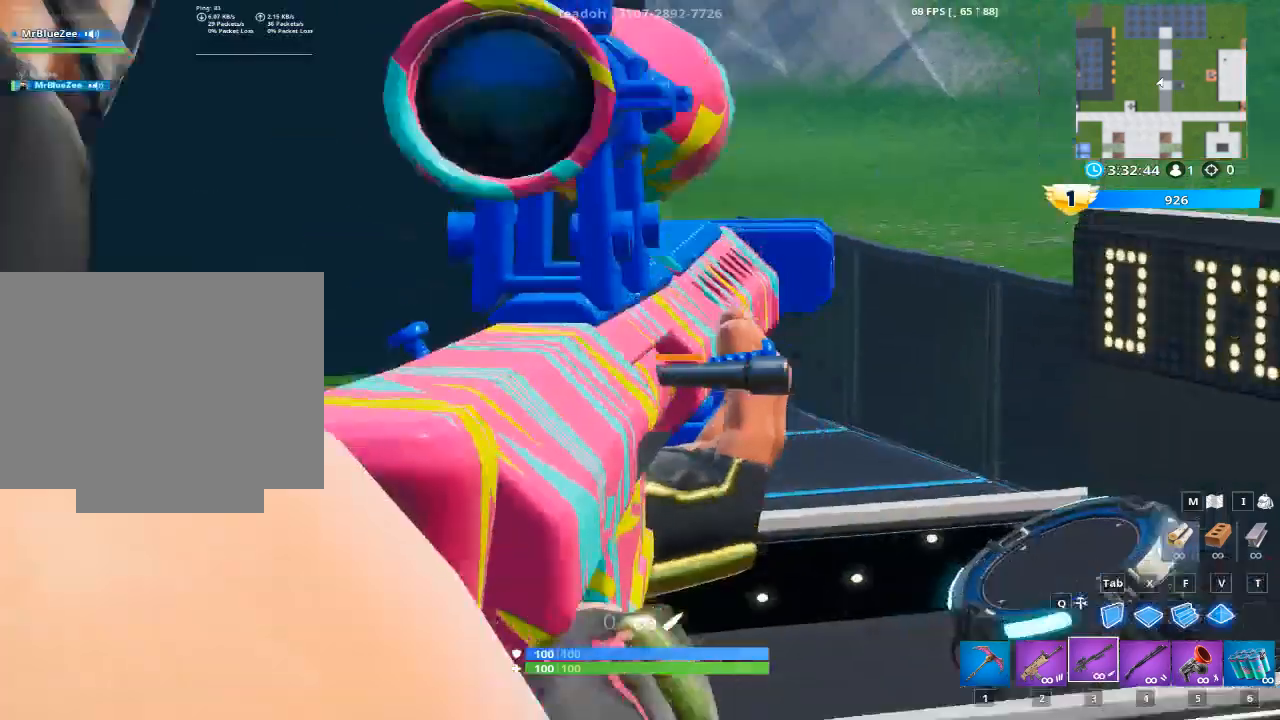
{"keys": [], "mouse": [], "mouse_move": "still", "events": []}